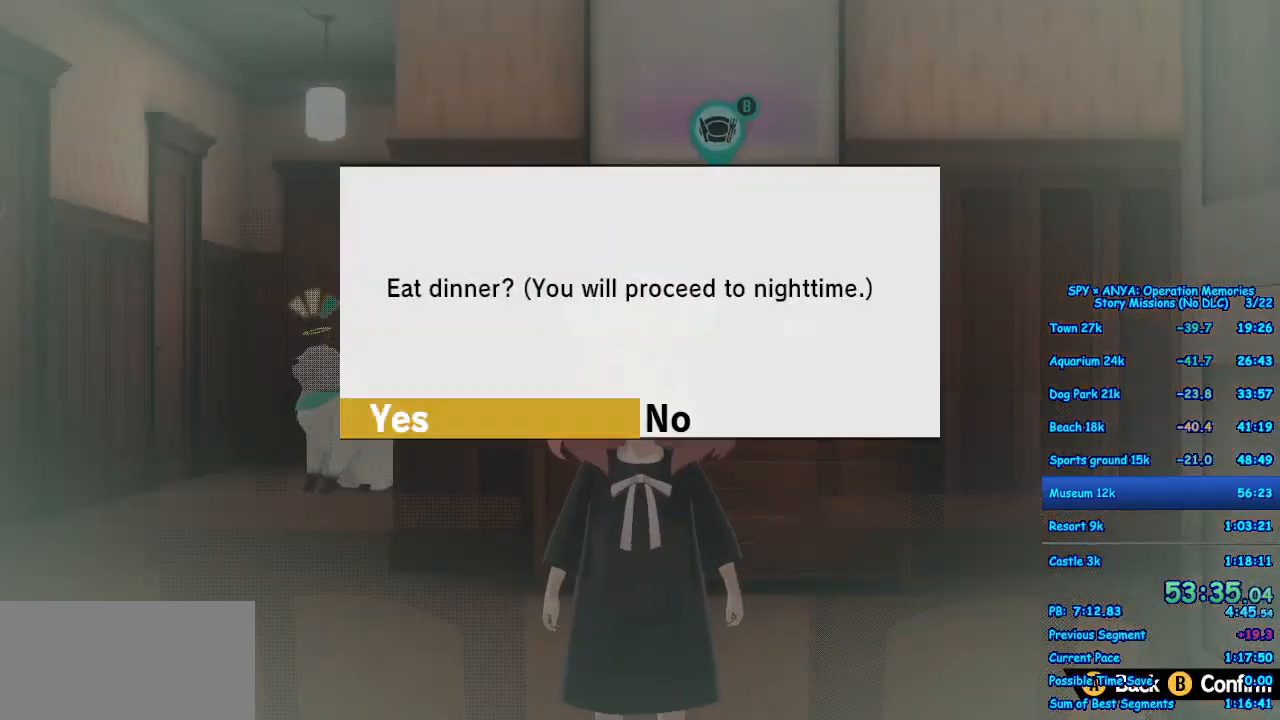
Gameplay with a controller (Xbox layout); each line is a JSON object with the inputs held at the frame after it. "events" lists button and stick changes between this image and that frame as [ms after this image, input, new state], when the widget could be followed in between. Not read: DPAD_DOWN DPAD_LEFT DPAD_RIGHT DPAD_UP L2 L3 R2 R3.
{"buttons": [], "left_stick": "center", "right_stick": "center", "events": [[33, "B", "up"], [100, "B", "down"], [183, "B", "up"]]}
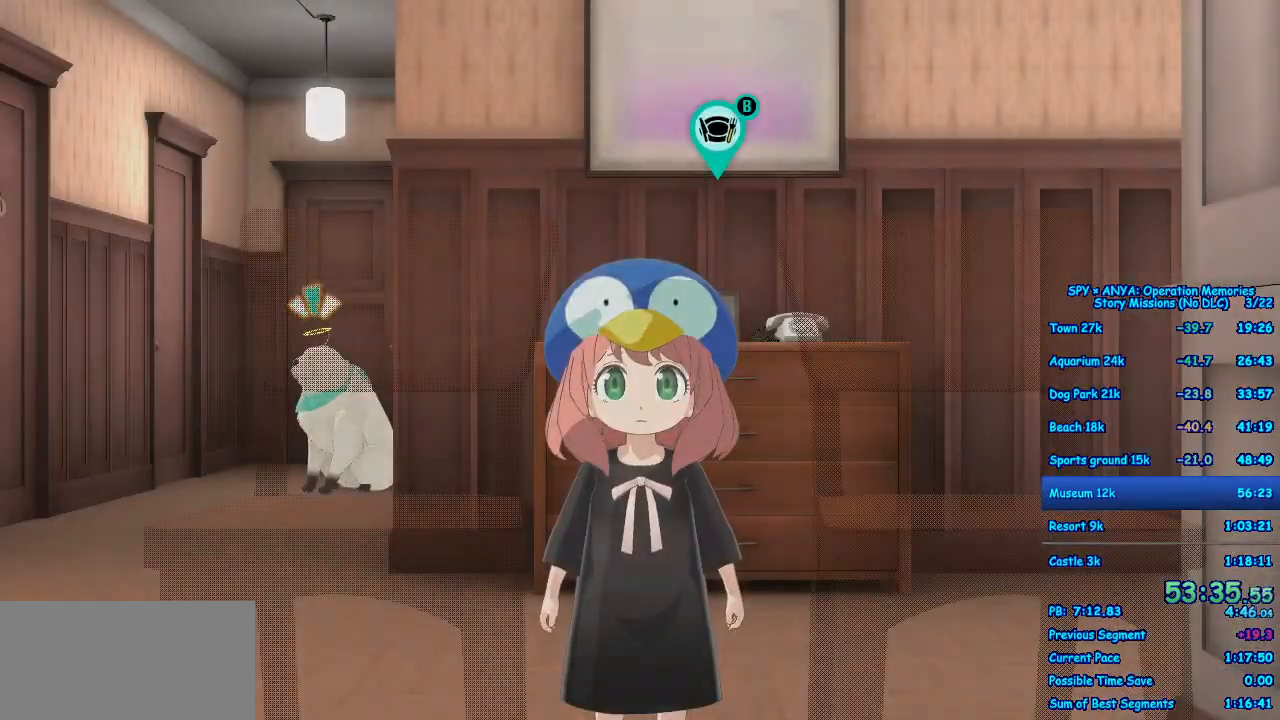
{"buttons": [], "left_stick": "center", "right_stick": "center", "events": []}
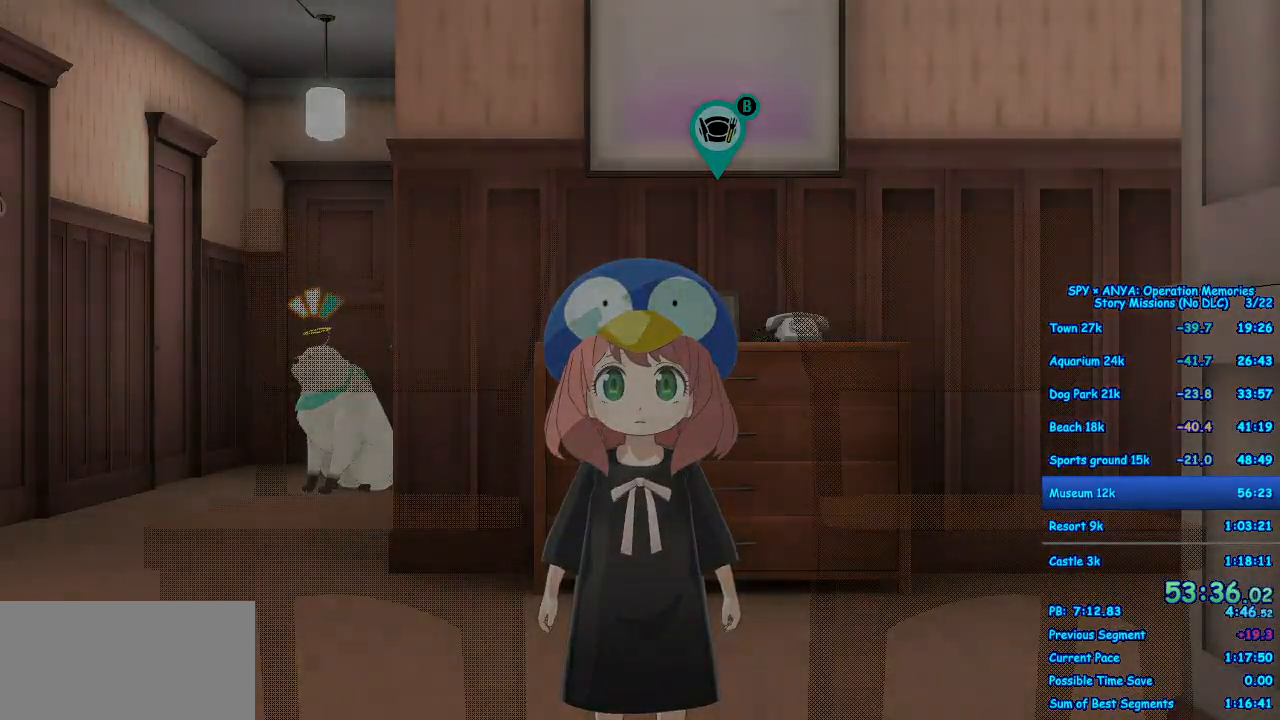
{"buttons": [], "left_stick": "center", "right_stick": "center", "events": []}
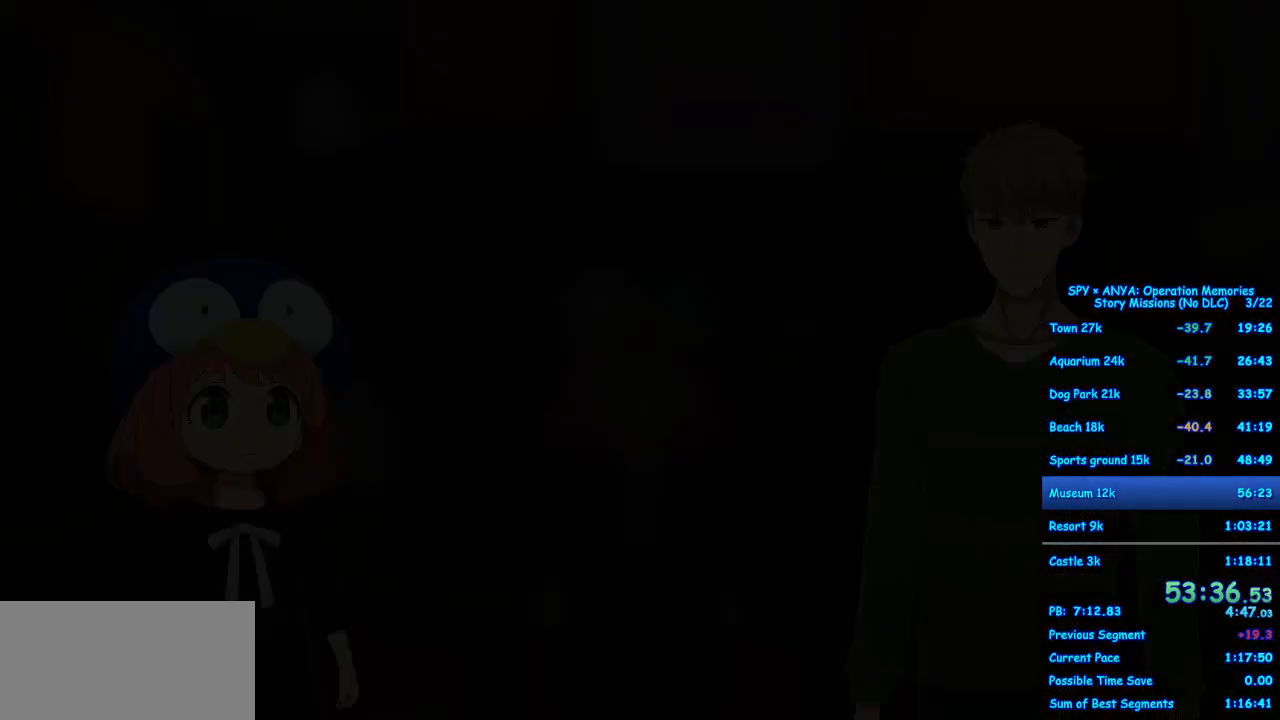
{"buttons": ["R1"], "left_stick": "center", "right_stick": "center", "events": [[100, "R1", "down"]]}
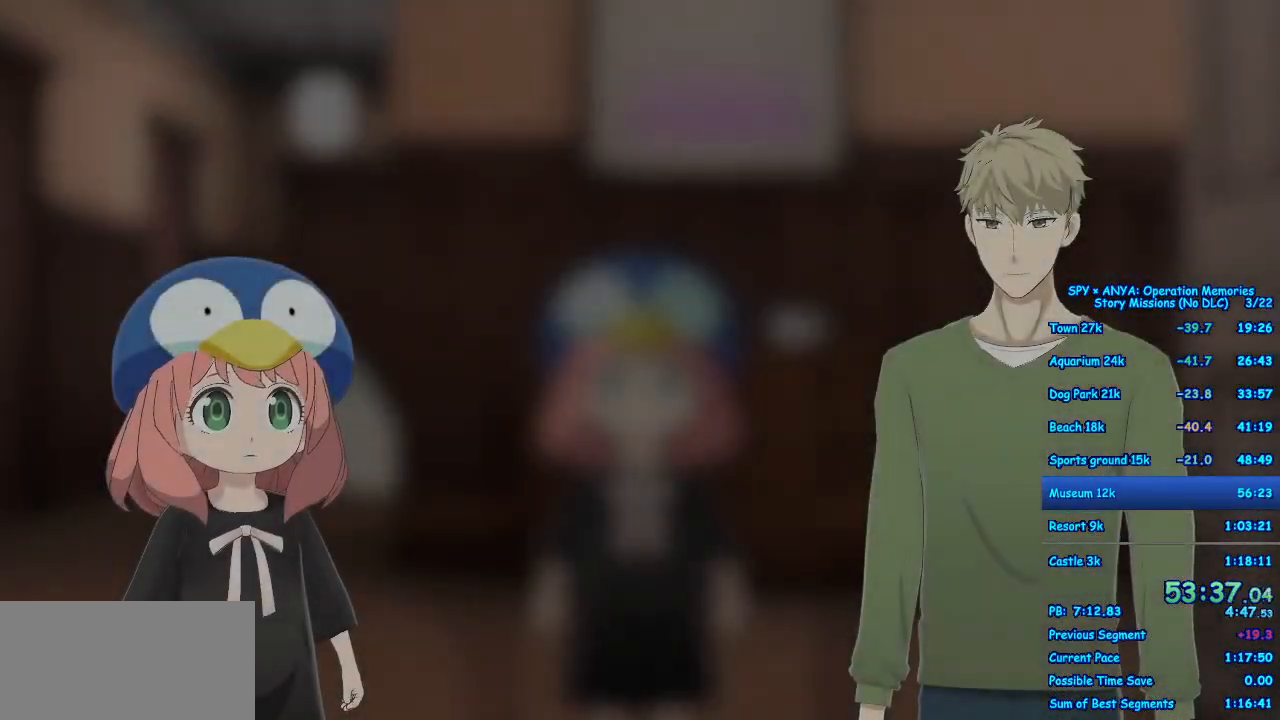
{"buttons": ["R1"], "left_stick": "center", "right_stick": "center", "events": []}
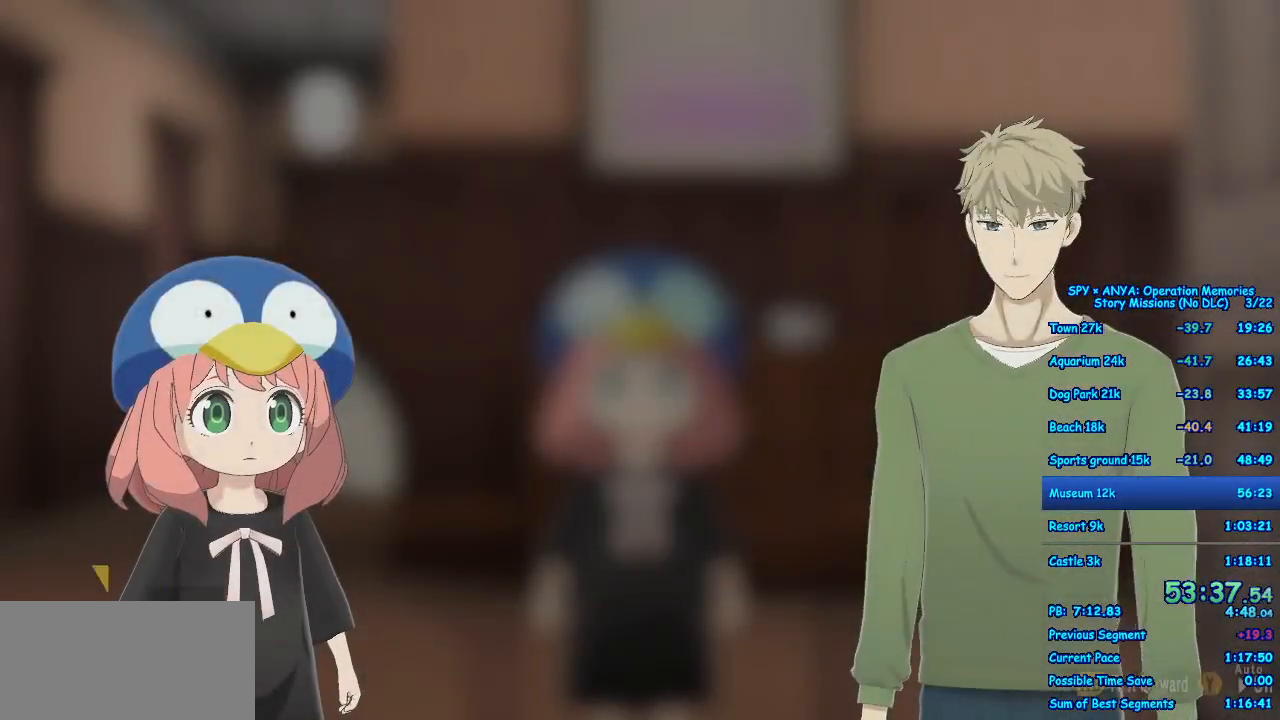
{"buttons": ["R1"], "left_stick": "center", "right_stick": "center", "events": []}
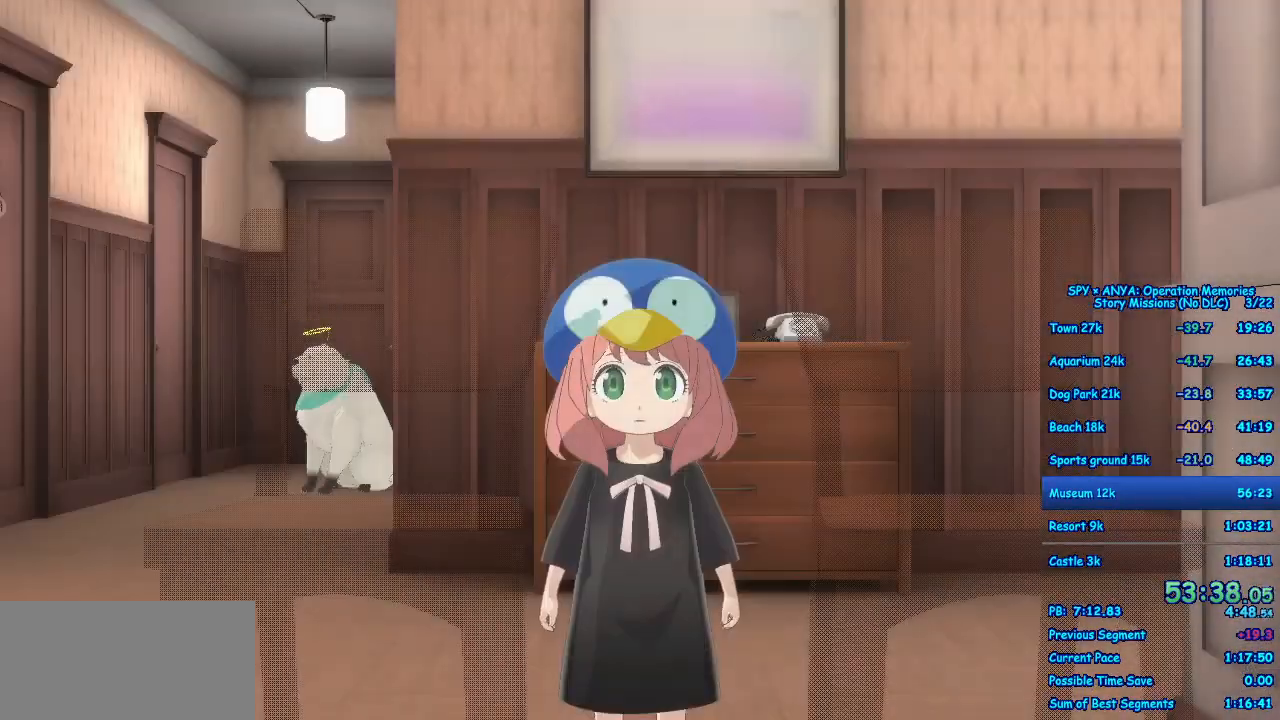
{"buttons": ["R1"], "left_stick": "center", "right_stick": "center", "events": []}
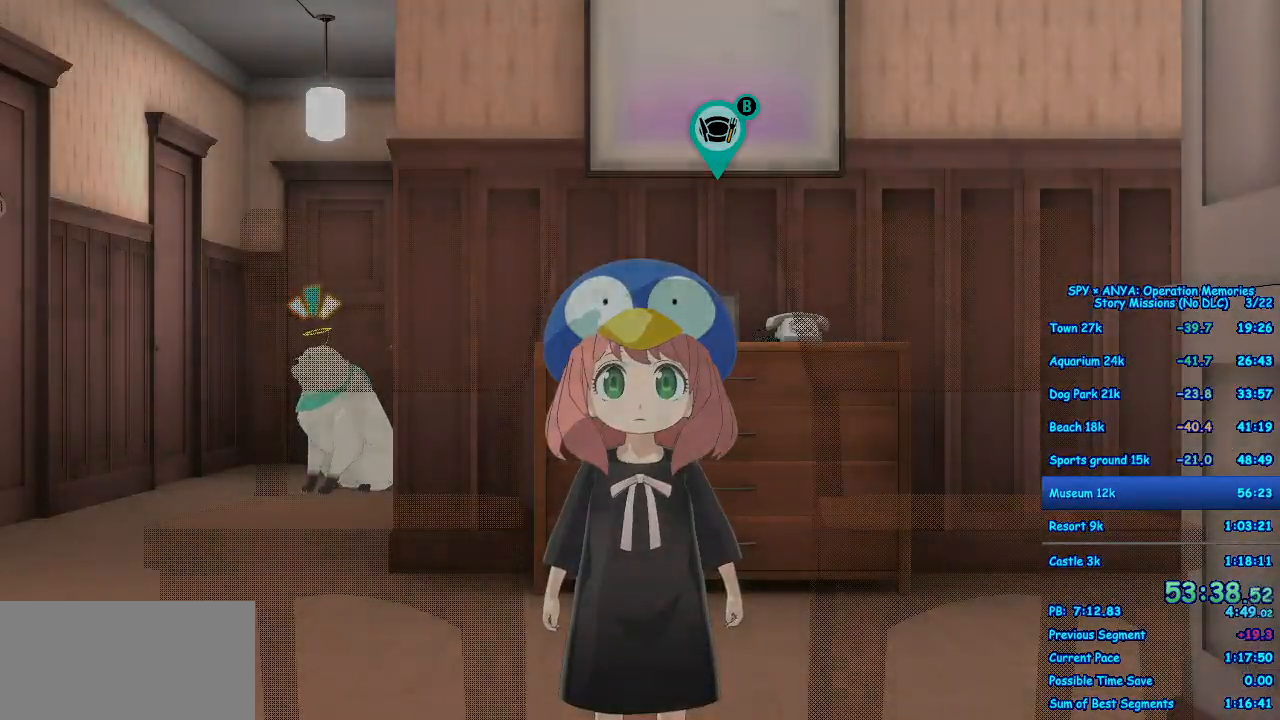
{"buttons": [], "left_stick": "center", "right_stick": "center", "events": [[417, "R1", "up"]]}
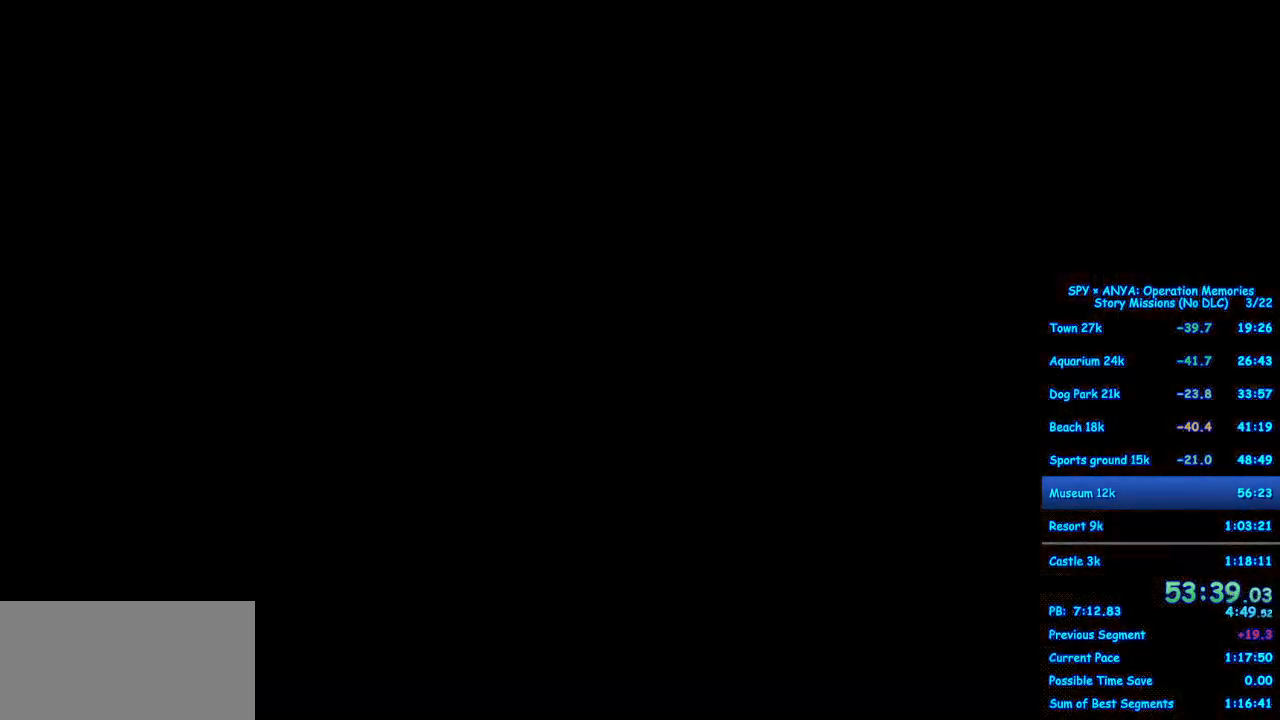
{"buttons": [], "left_stick": "center", "right_stick": "center", "events": []}
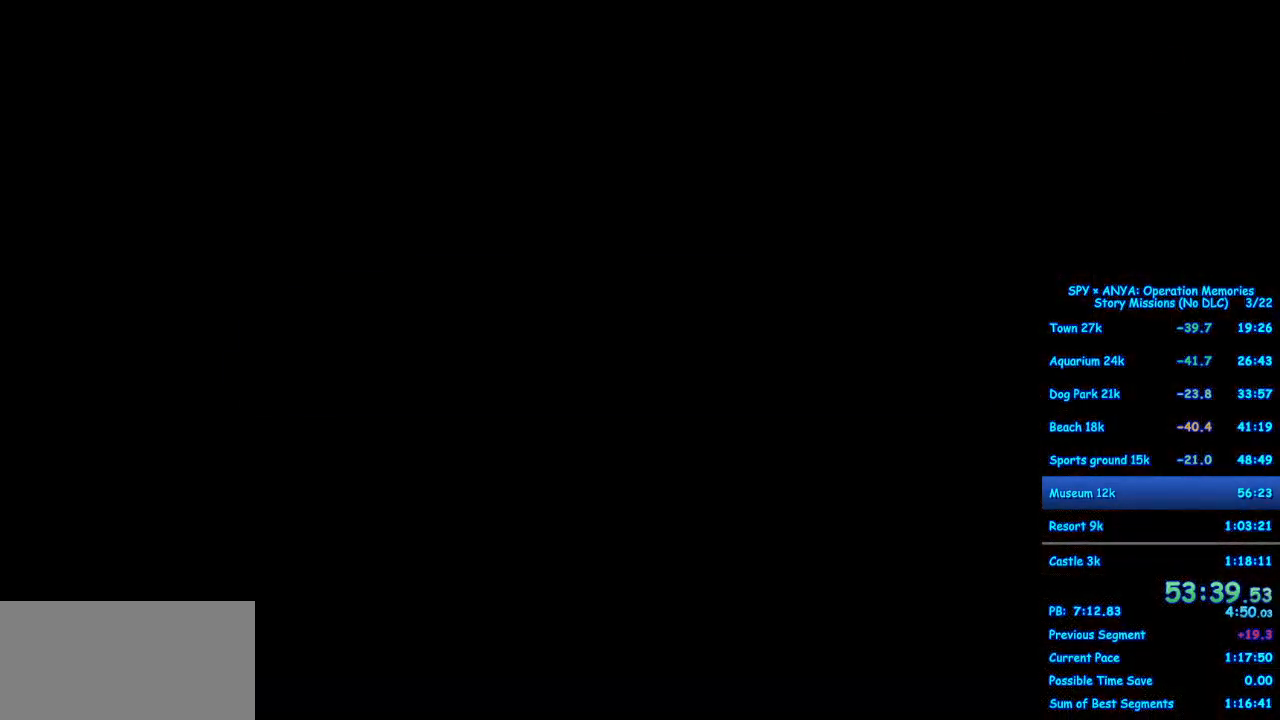
{"buttons": ["B"], "left_stick": "center", "right_stick": "center", "events": [[233, "B", "down"]]}
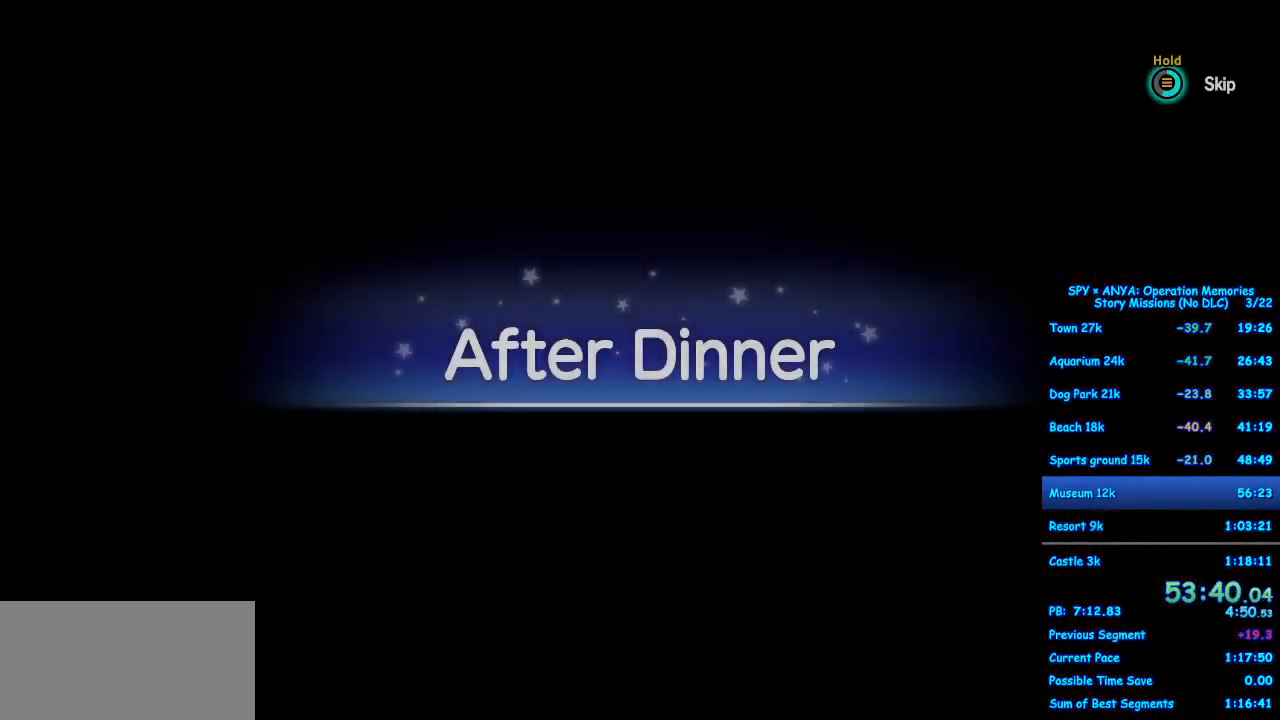
{"buttons": [], "left_stick": "center", "right_stick": "center", "events": [[267, "B", "up"]]}
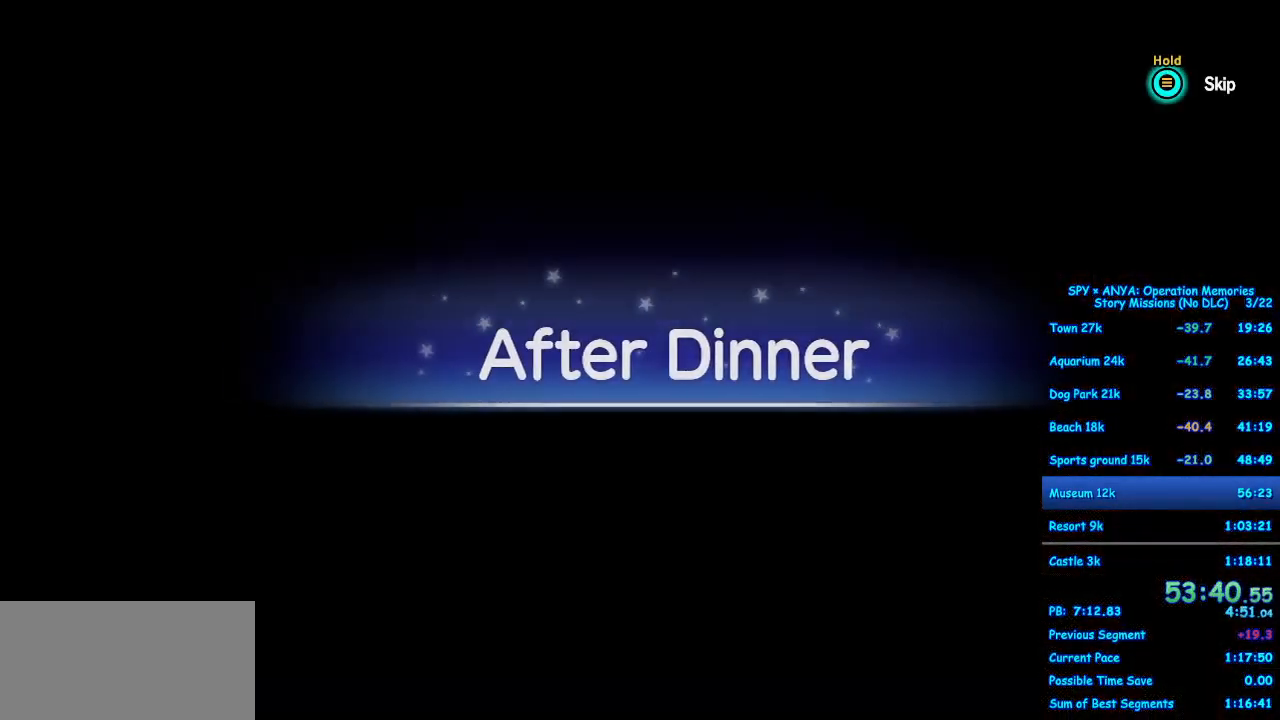
{"buttons": [], "left_stick": "center", "right_stick": "center", "events": []}
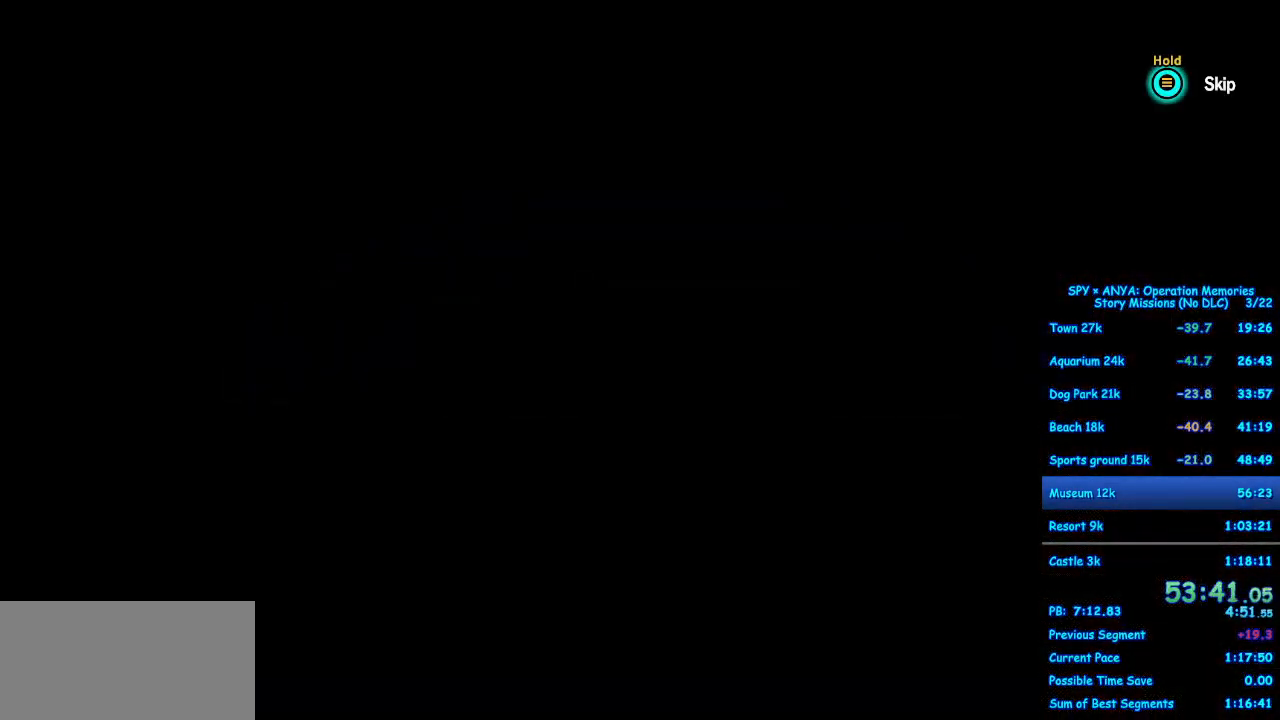
{"buttons": [], "left_stick": "center", "right_stick": "center", "events": [[333, "B", "down"], [467, "B", "up"]]}
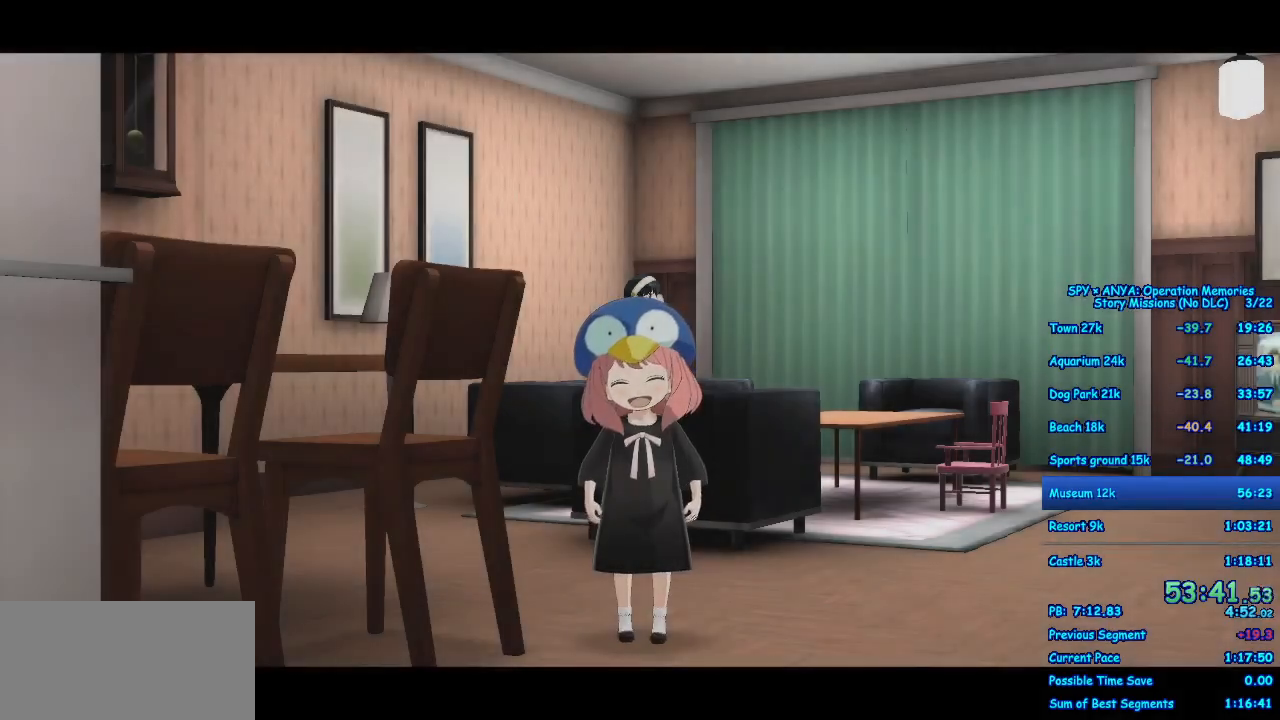
{"buttons": ["A"], "left_stick": "right", "right_stick": "center", "events": [[400, "A", "down"], [433, "left_stick", "right"]]}
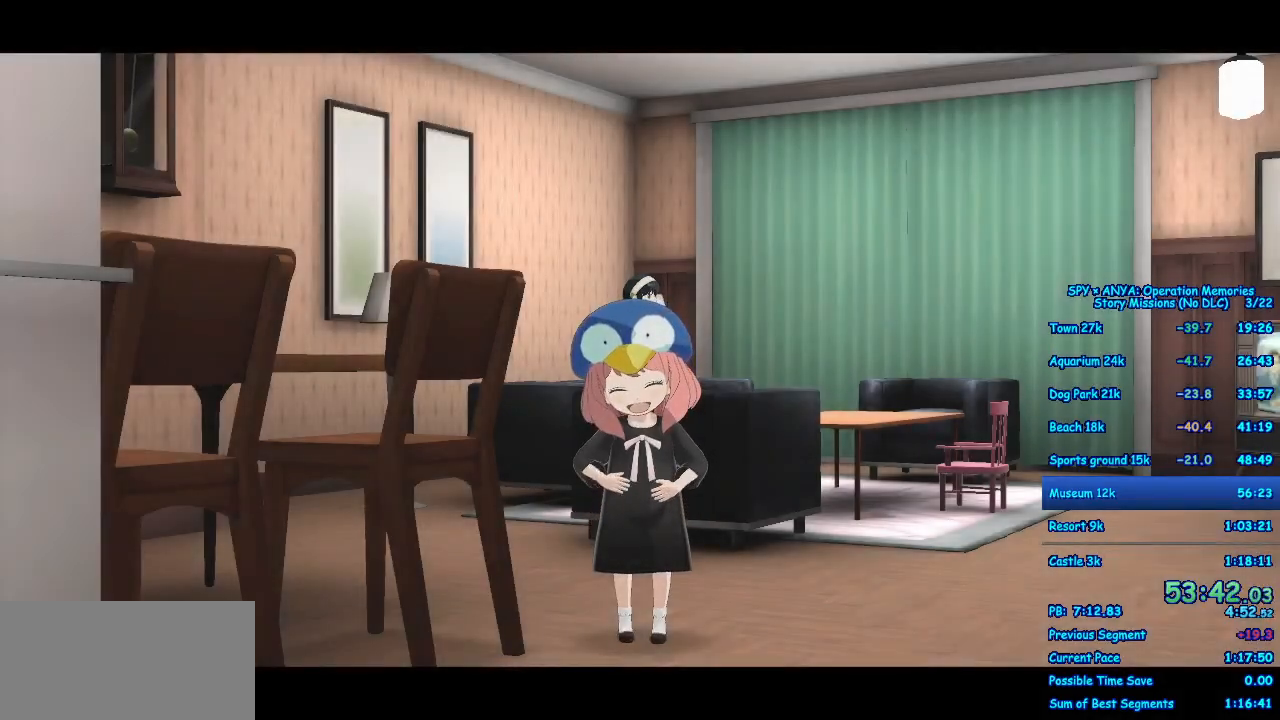
{"buttons": ["A"], "left_stick": "right", "right_stick": "center", "events": []}